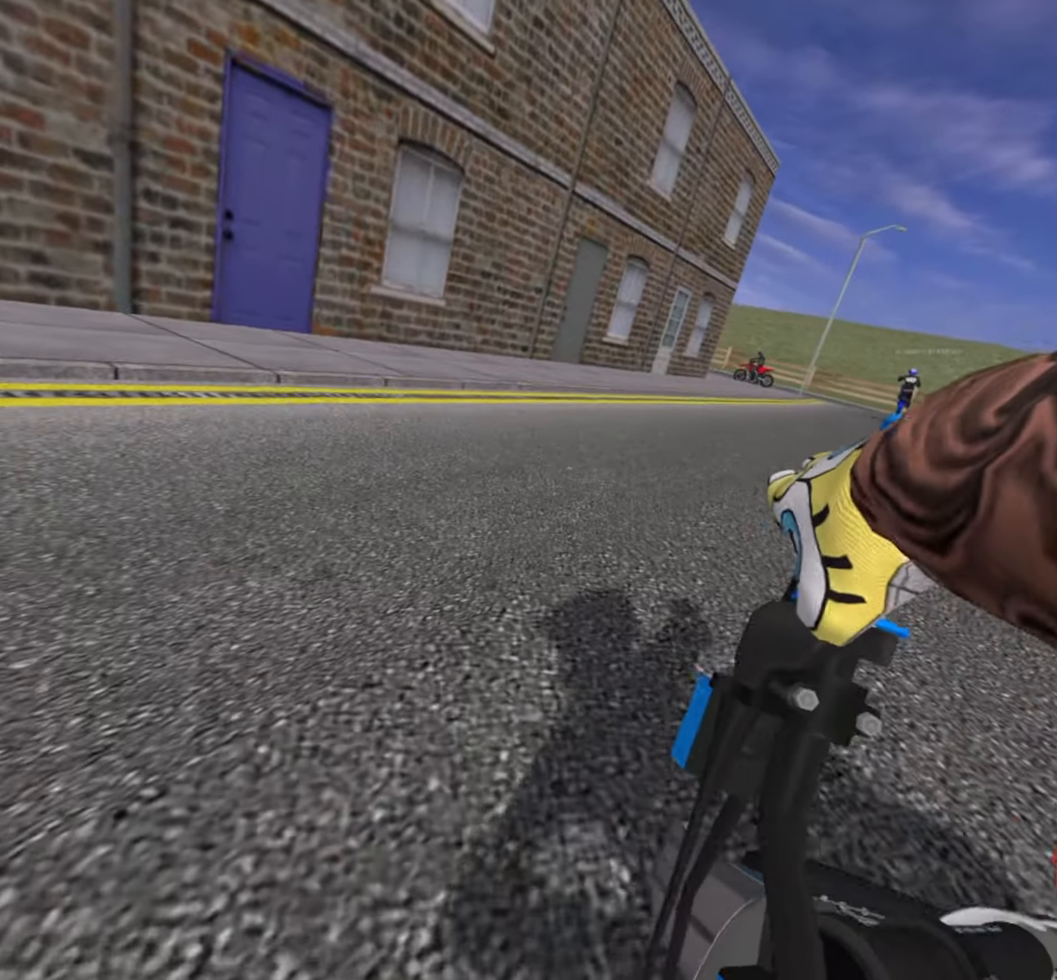
Gameplay with a controller (PlayStation layout); each line is a JSON object with the inputs held at the frame after it. "events" lists button and stick changes between this image and that frame as [ms after this image, input, new state], when the widget could be followed in between.
{"buttons": [], "left_stick": "center", "right_stick": "up", "events": [[166, "SELECT", "down"], [250, "SELECT", "up"], [350, "SELECT", "down"], [450, "SELECT", "up"], [483, "right_stick", "up"]]}
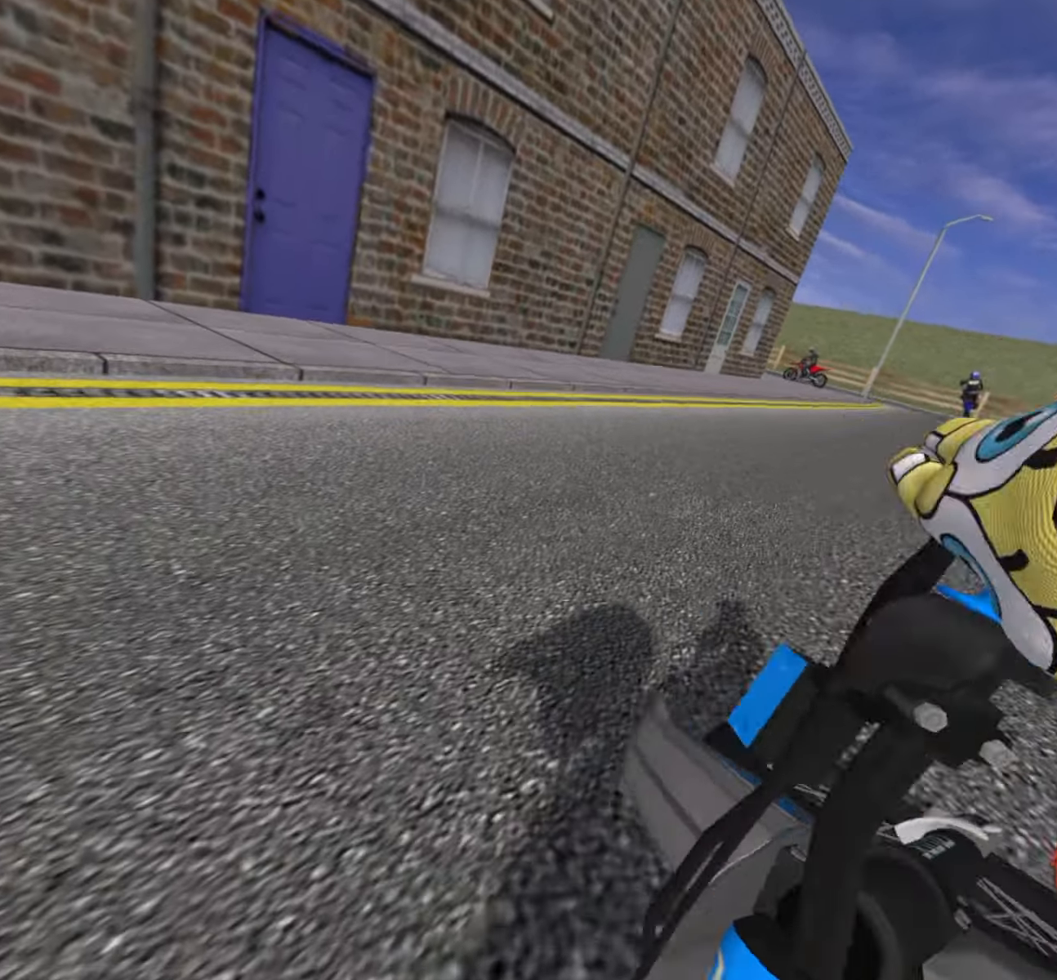
{"buttons": ["R2"], "left_stick": "up-right", "right_stick": "center", "events": [[66, "L1", "down"], [133, "left_stick", "right"], [183, "L1", "up"], [316, "left_stick", "up-right"], [350, "right_stick", "center"], [483, "R2", "down"]]}
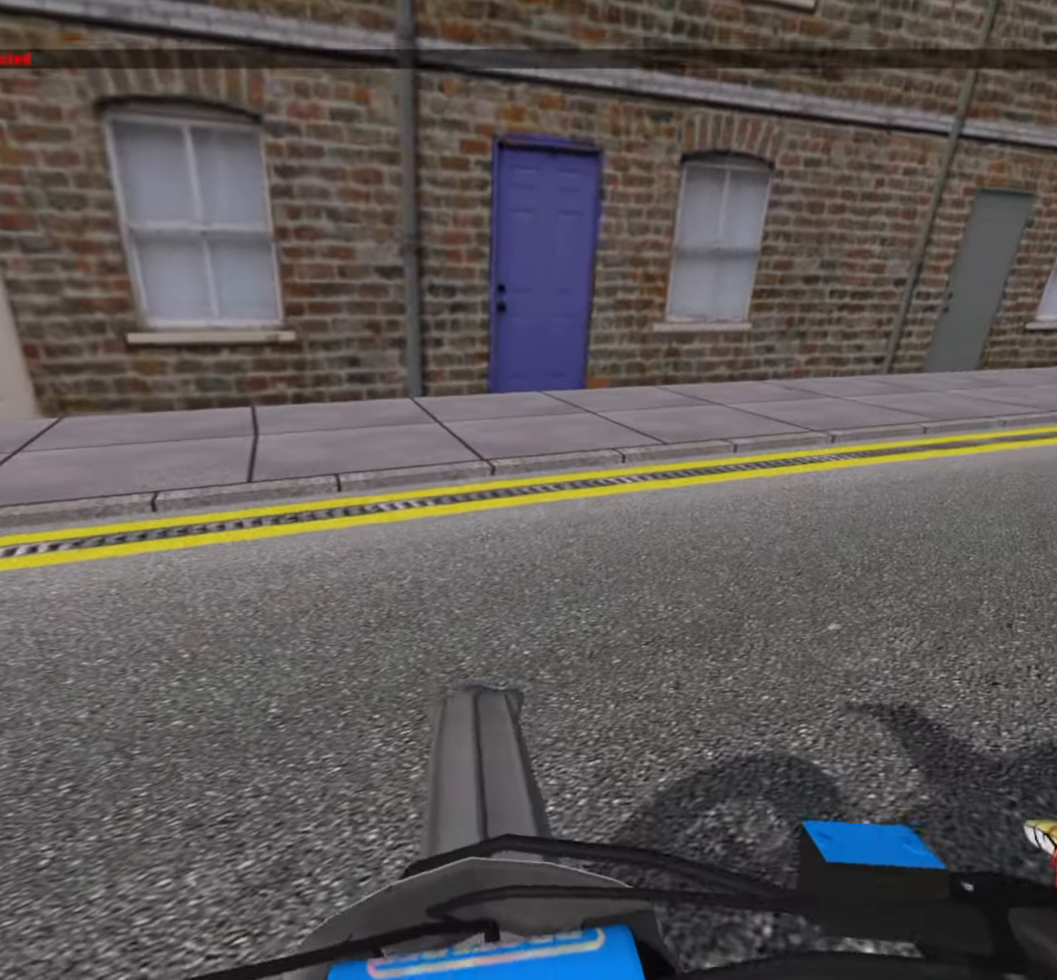
{"buttons": ["R2"], "left_stick": "up-right", "right_stick": "center", "events": []}
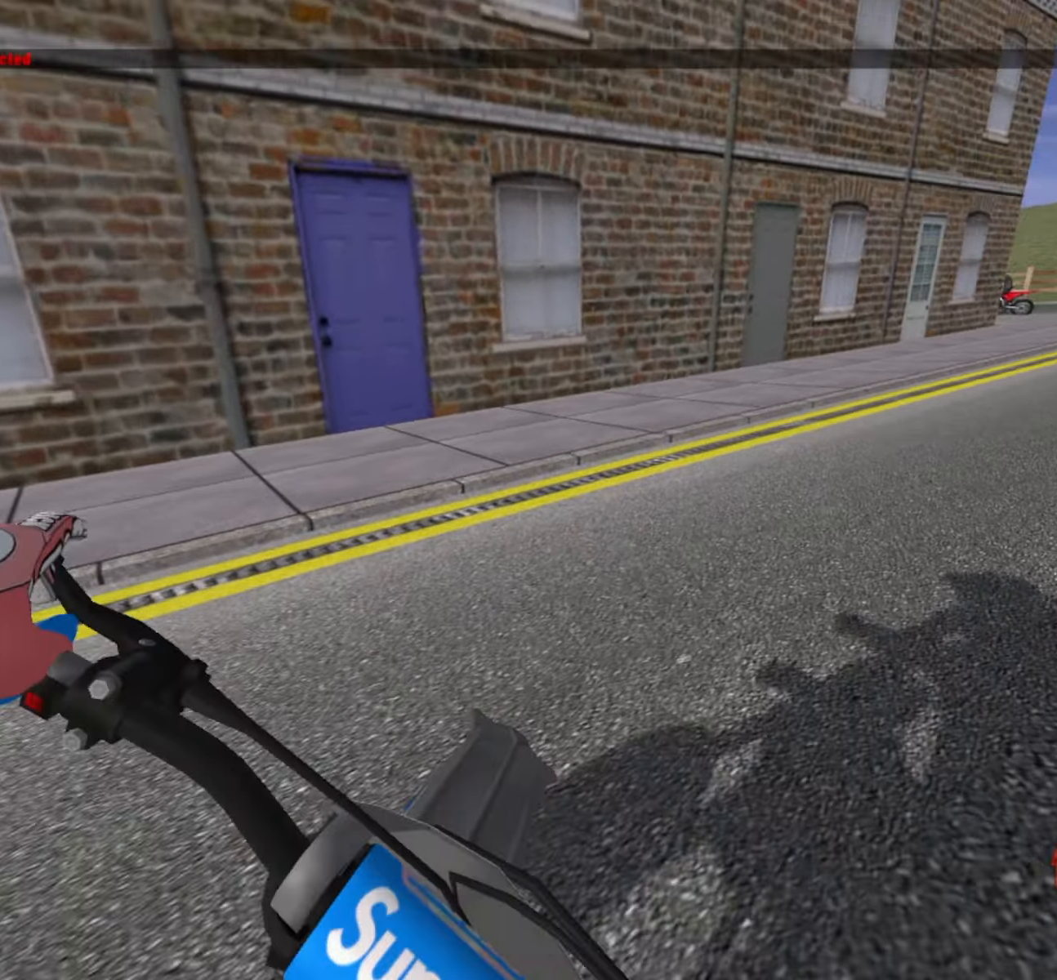
{"buttons": ["CROSS", "R2"], "left_stick": "up-right", "right_stick": "center", "events": [[83, "CROSS", "down"]]}
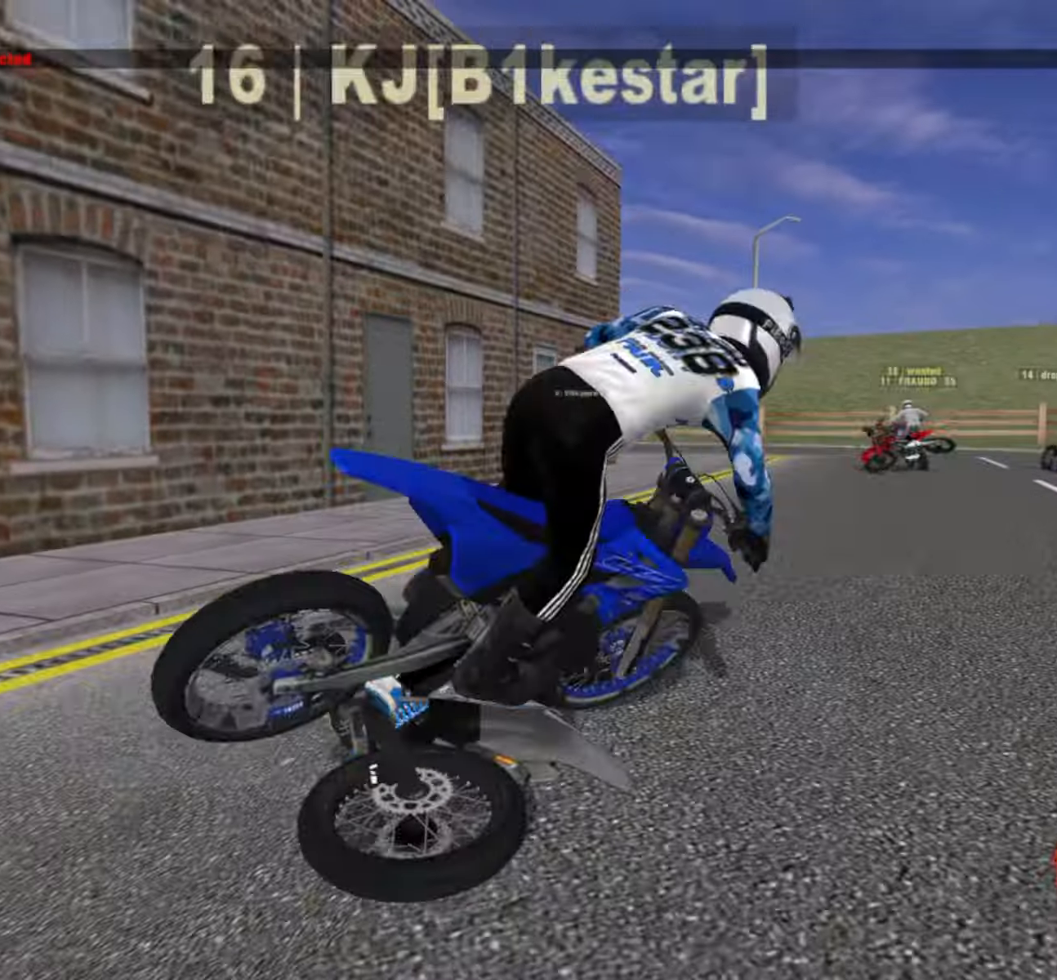
{"buttons": ["SELECT"], "left_stick": "center", "right_stick": "center", "events": [[66, "CROSS", "up"], [233, "left_stick", "center"], [416, "SELECT", "down"], [433, "R2", "up"]]}
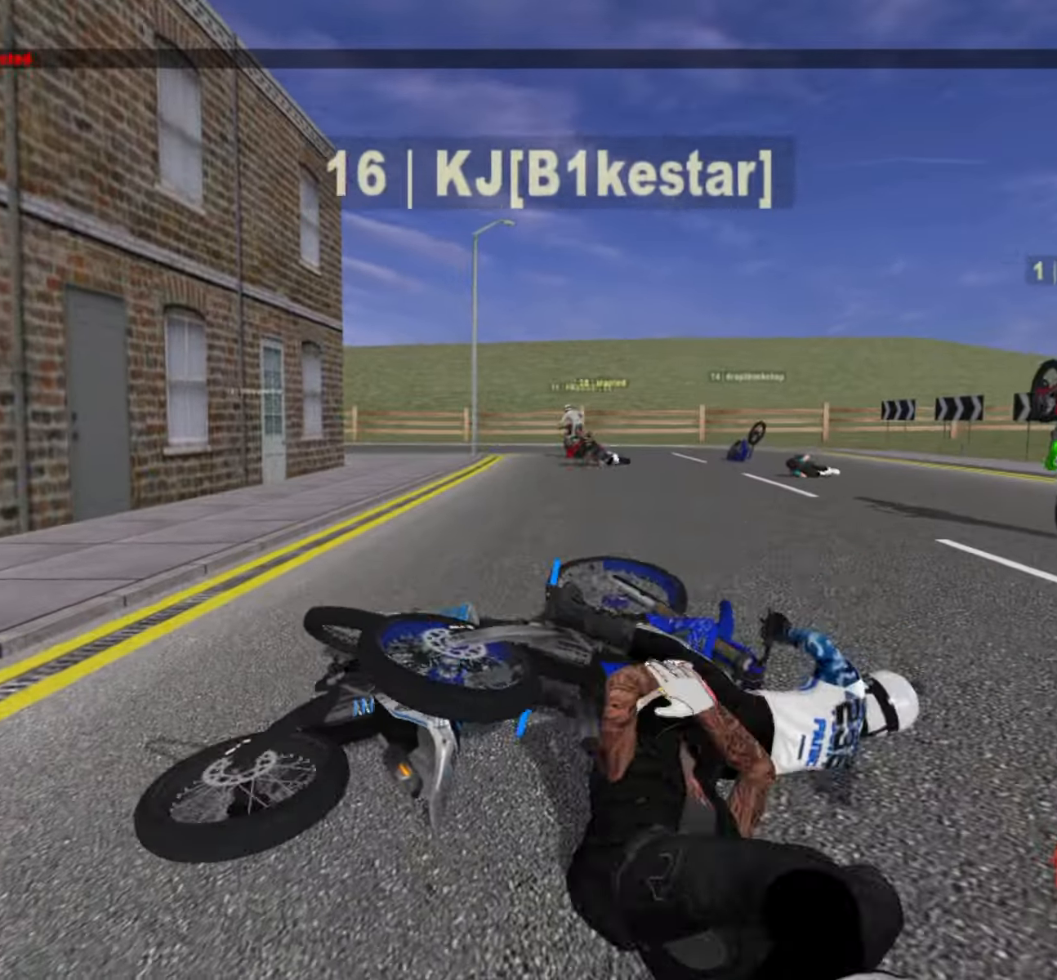
{"buttons": [], "left_stick": "center", "right_stick": "up", "events": [[33, "SELECT", "up"], [116, "SELECT", "down"], [183, "right_stick", "up"], [200, "SELECT", "up"], [250, "L1", "down"], [366, "L1", "up"]]}
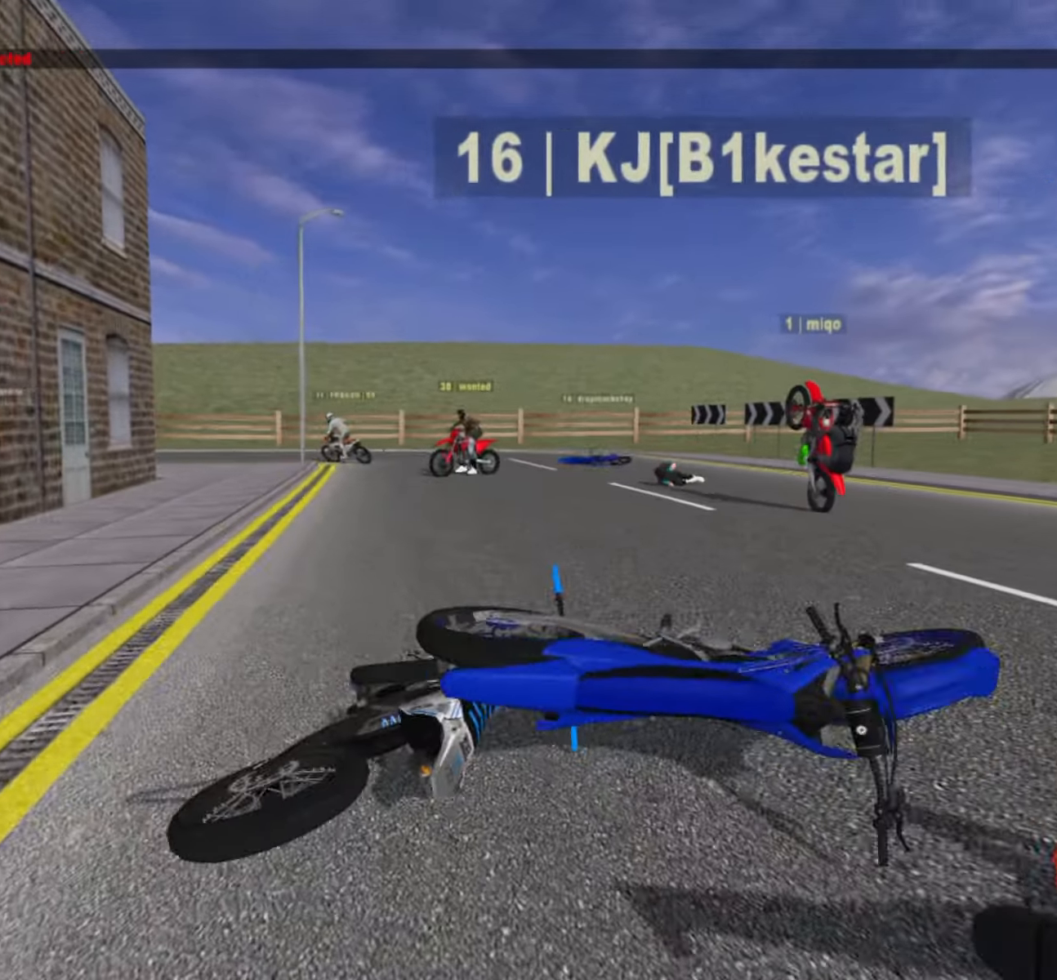
{"buttons": [], "left_stick": "center", "right_stick": "up", "events": [[16, "right_stick", "center"], [100, "SELECT", "down"], [216, "SELECT", "up"], [283, "right_stick", "up"], [333, "SELECT", "down"], [450, "SELECT", "up"]]}
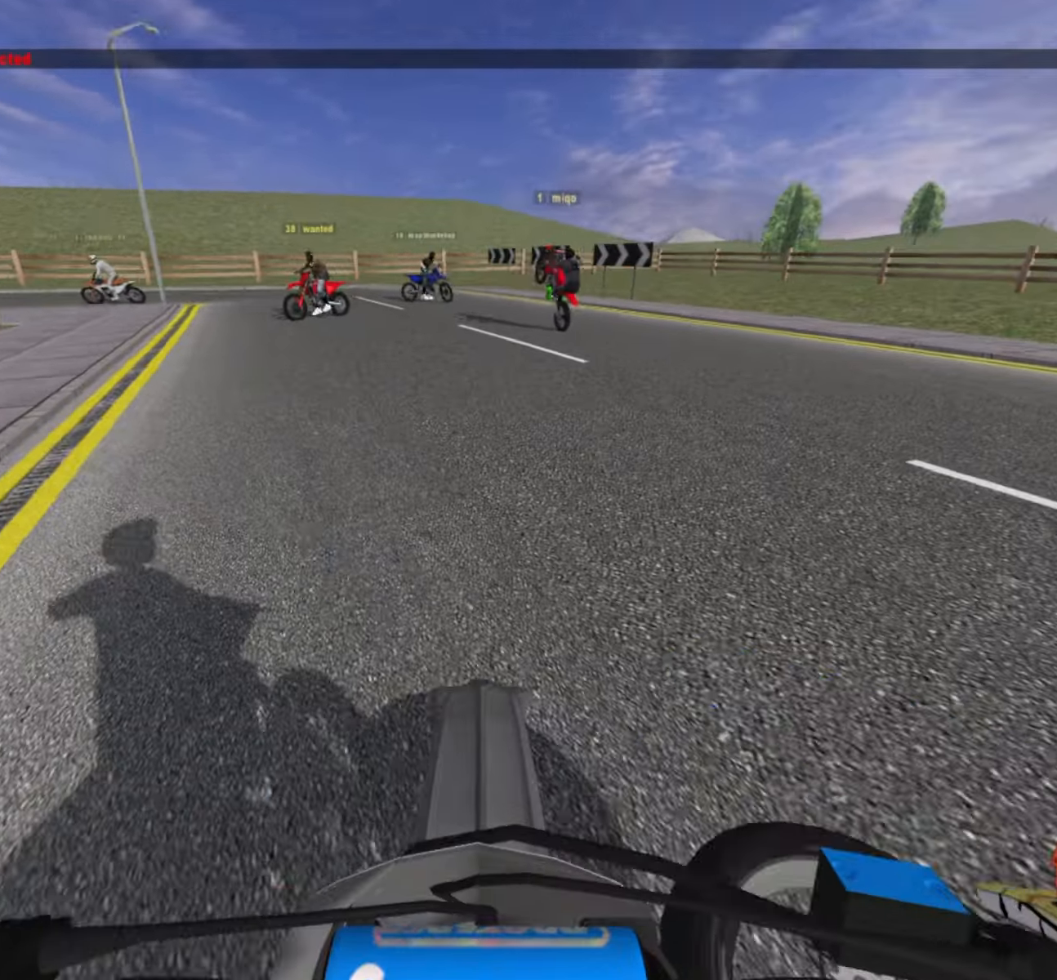
{"buttons": ["L1"], "left_stick": "center", "right_stick": "up", "events": [[66, "L1", "down"], [150, "right_stick", "center"], [200, "L1", "up"], [350, "SELECT", "down"], [400, "right_stick", "up"], [433, "SELECT", "up"], [500, "L1", "down"]]}
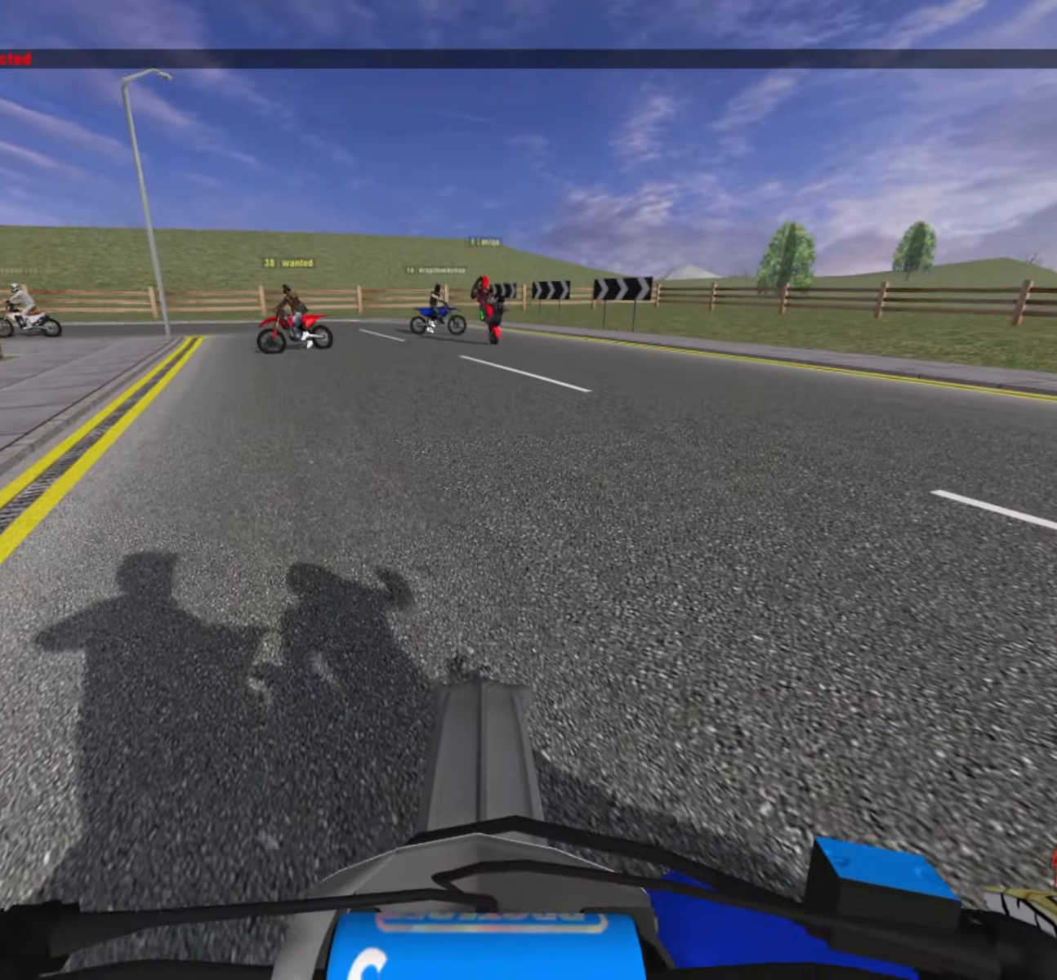
{"buttons": ["R2"], "left_stick": "left", "right_stick": "center", "events": [[116, "L1", "up"], [150, "R2", "down"], [200, "left_stick", "left"], [450, "right_stick", "center"]]}
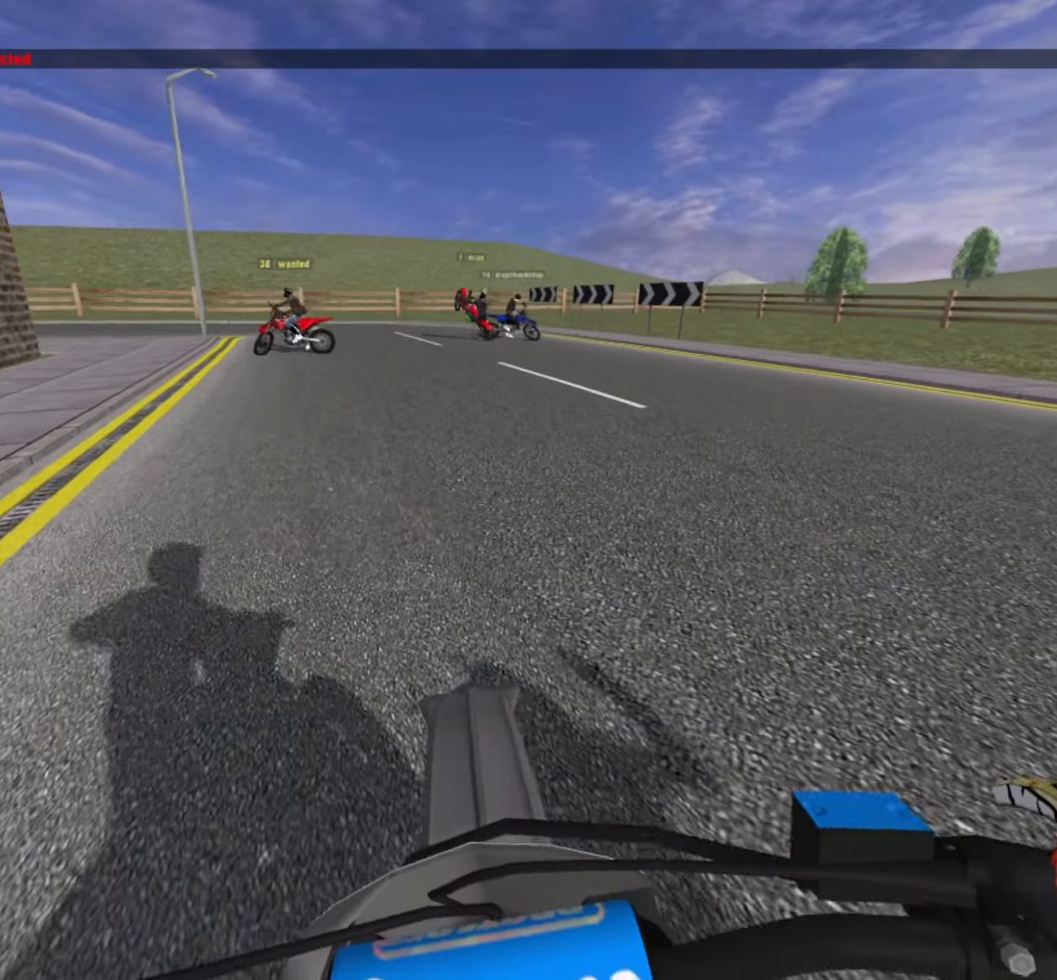
{"buttons": ["R2", "DPAD_DOWN"], "left_stick": "center", "right_stick": "center", "events": [[200, "left_stick", "center"], [483, "DPAD_DOWN", "down"]]}
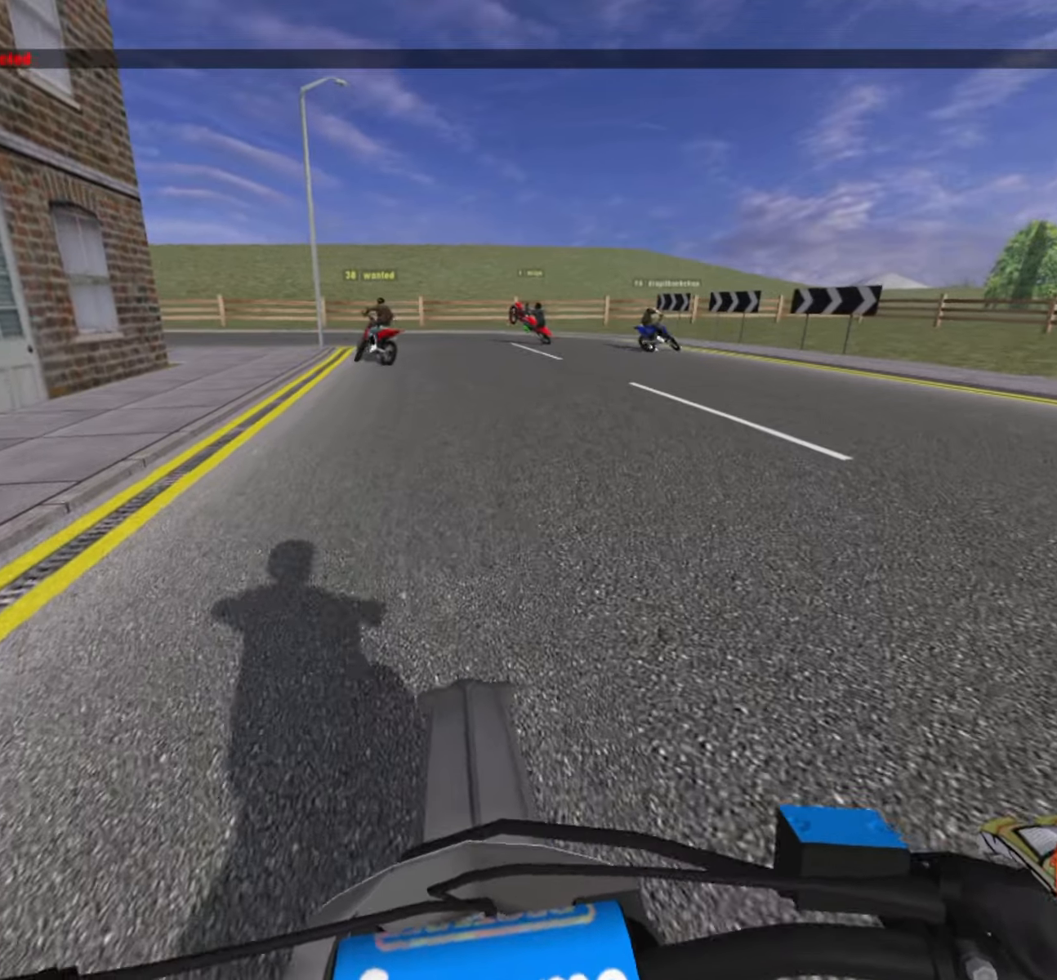
{"buttons": ["R2"], "left_stick": "center", "right_stick": "center", "events": [[117, "DPAD_DOWN", "up"]]}
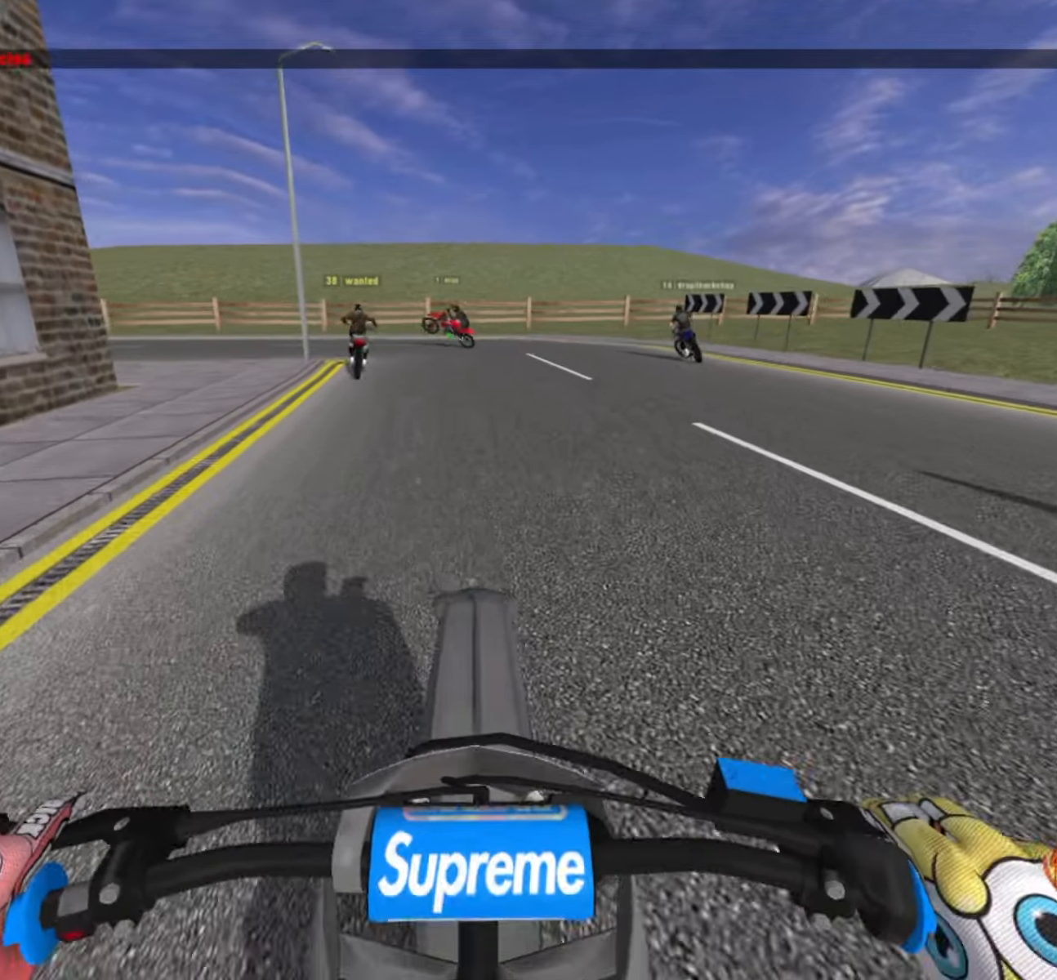
{"buttons": [], "left_stick": "left", "right_stick": "center", "events": [[100, "R2", "up"], [367, "R2", "down"], [367, "left_stick", "left"], [483, "R2", "up"]]}
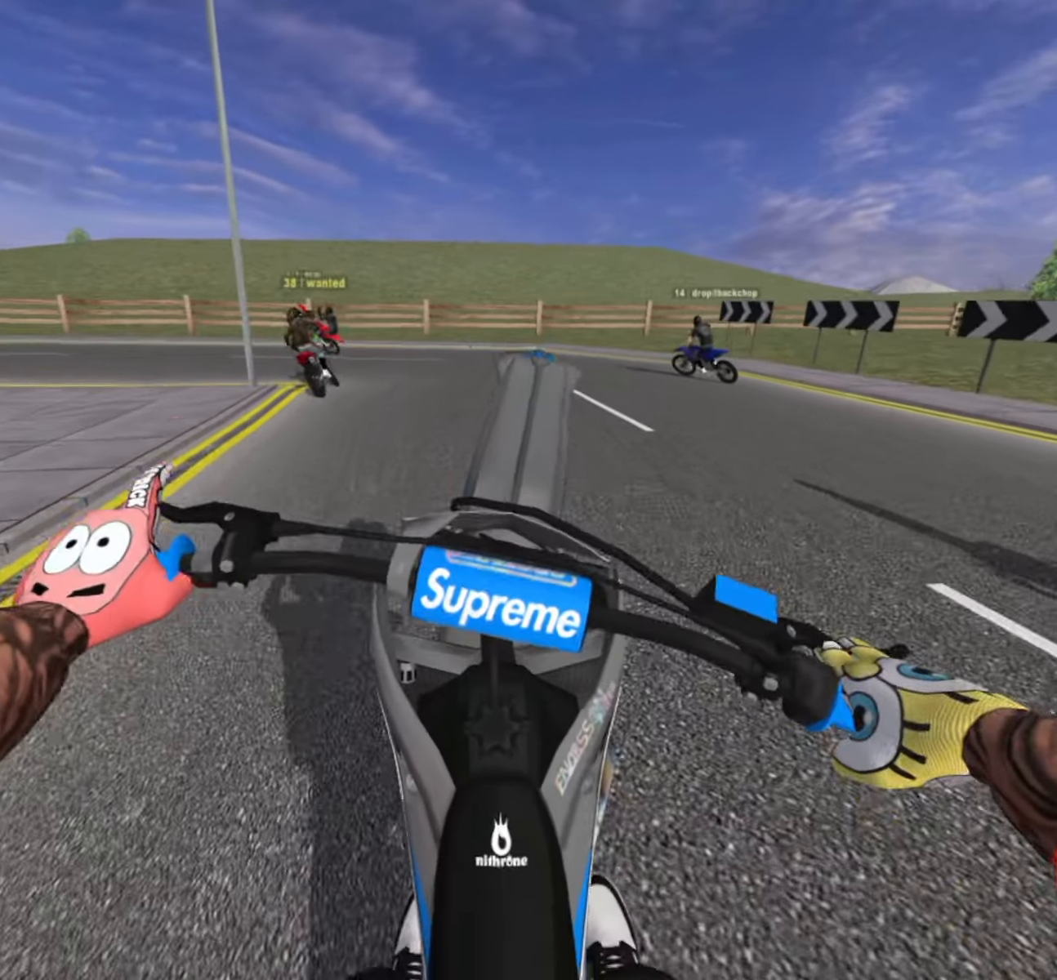
{"buttons": [], "left_stick": "left", "right_stick": "center", "events": [[83, "R2", "down"], [217, "R2", "up"]]}
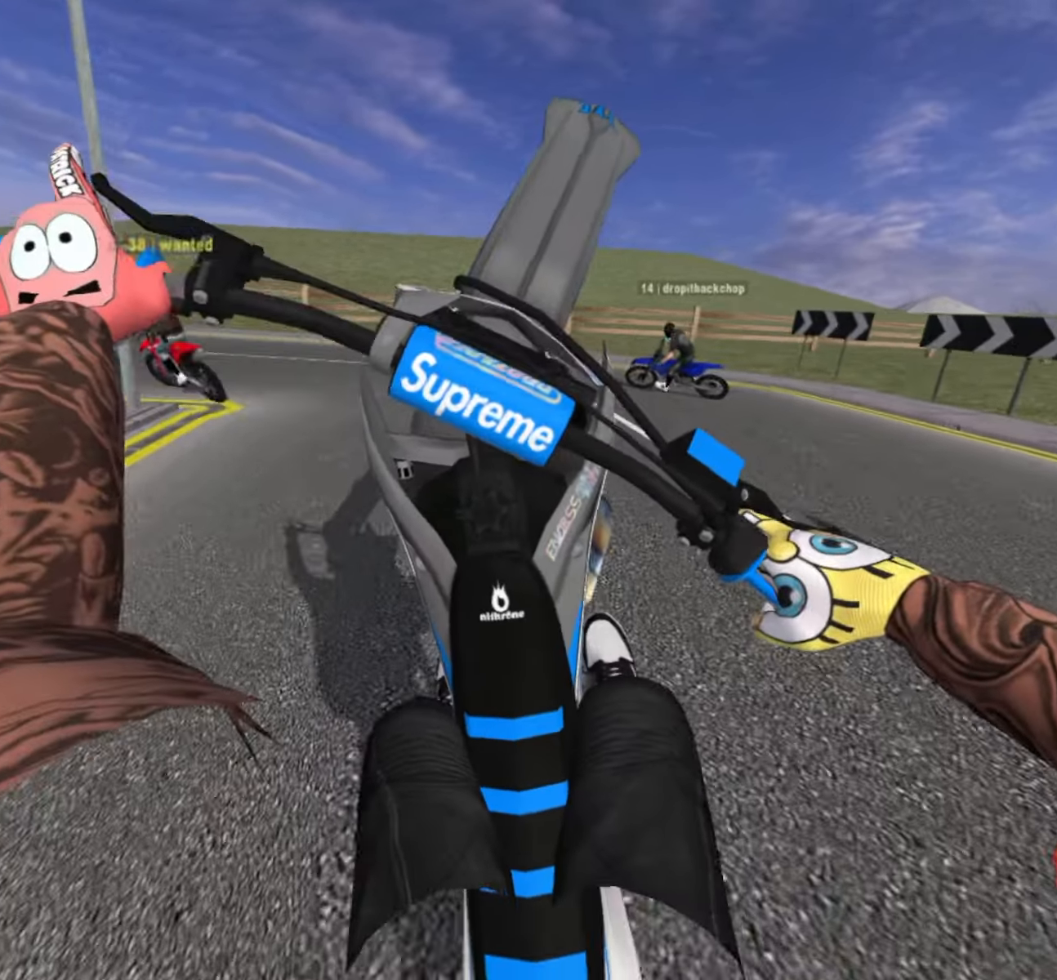
{"buttons": [], "left_stick": "left", "right_stick": "center", "events": [[233, "R2", "down"], [317, "R2", "up"]]}
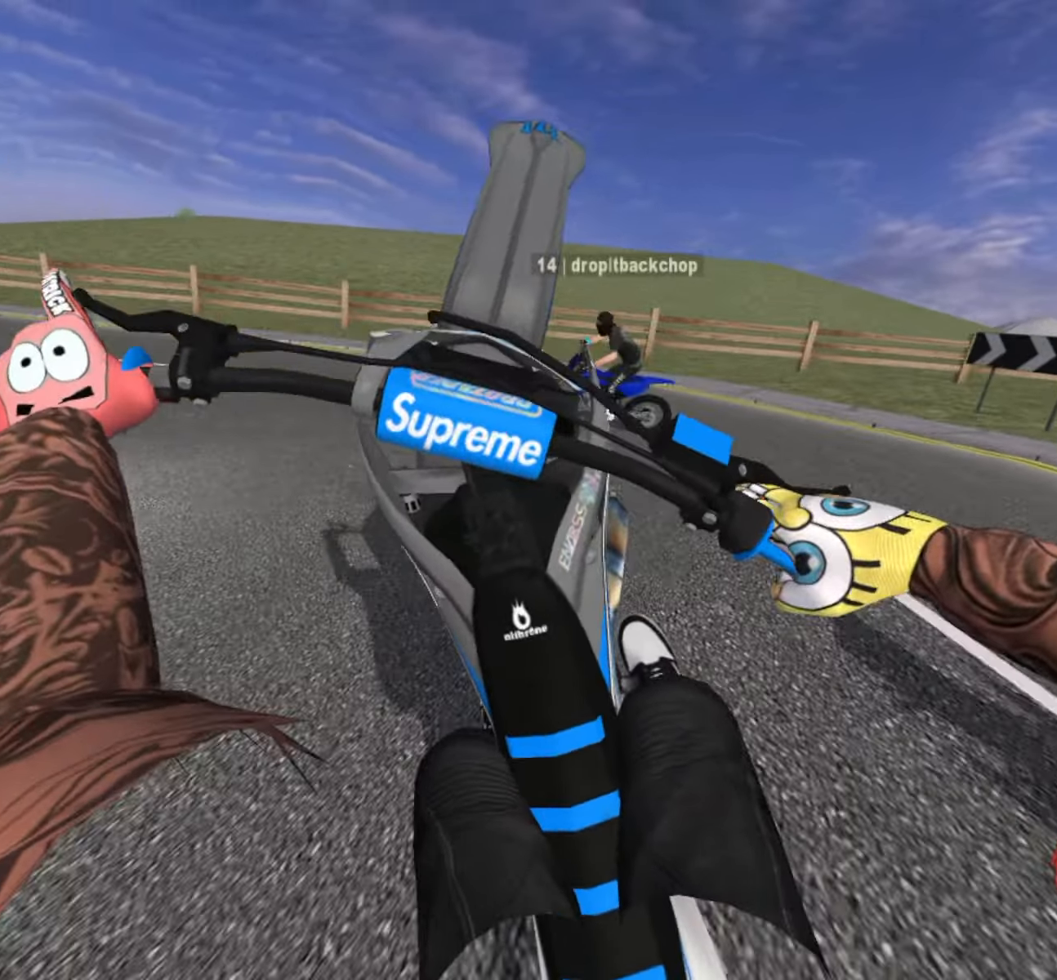
{"buttons": [], "left_stick": "left", "right_stick": "center", "events": [[83, "R2", "down"], [167, "R2", "up"], [433, "R2", "down"], [500, "R2", "up"]]}
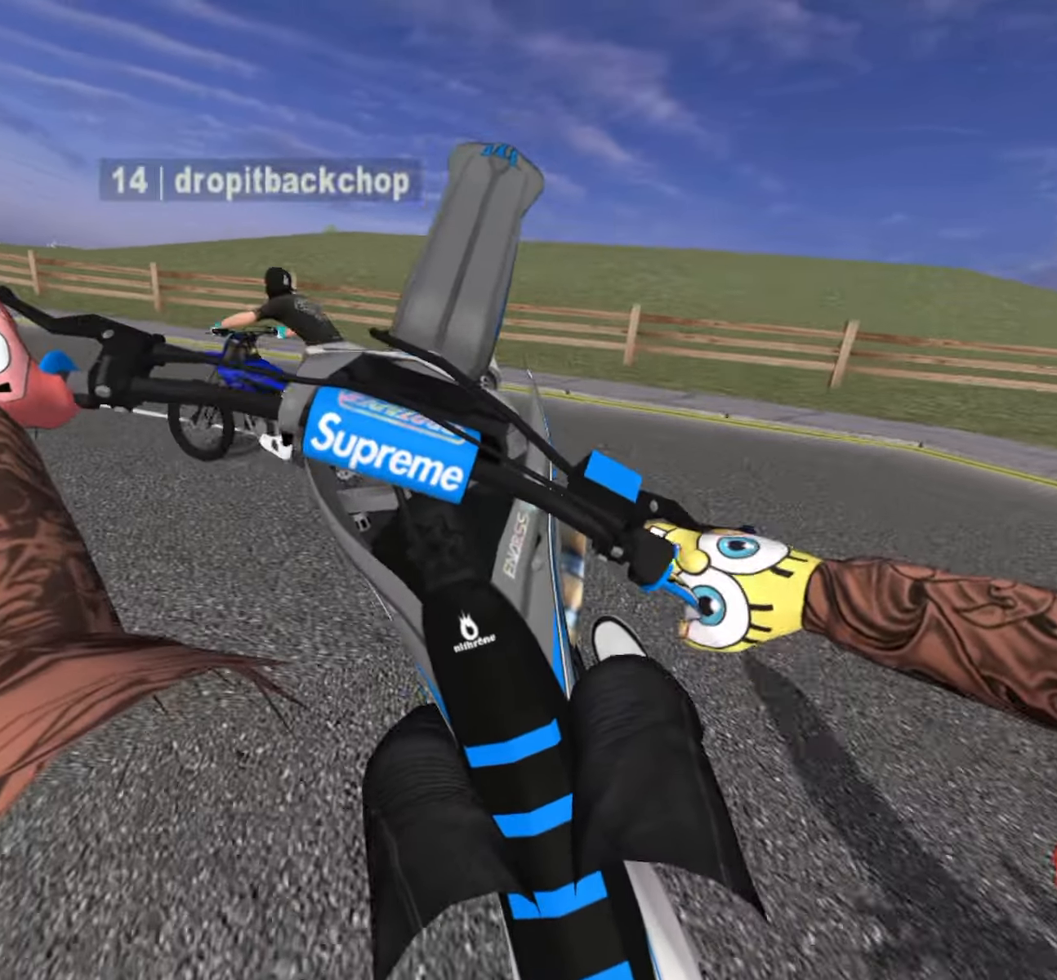
{"buttons": [], "left_stick": "left", "right_stick": "center", "events": [[150, "R2", "down"], [233, "R2", "up"], [350, "R2", "down"], [450, "R2", "up"]]}
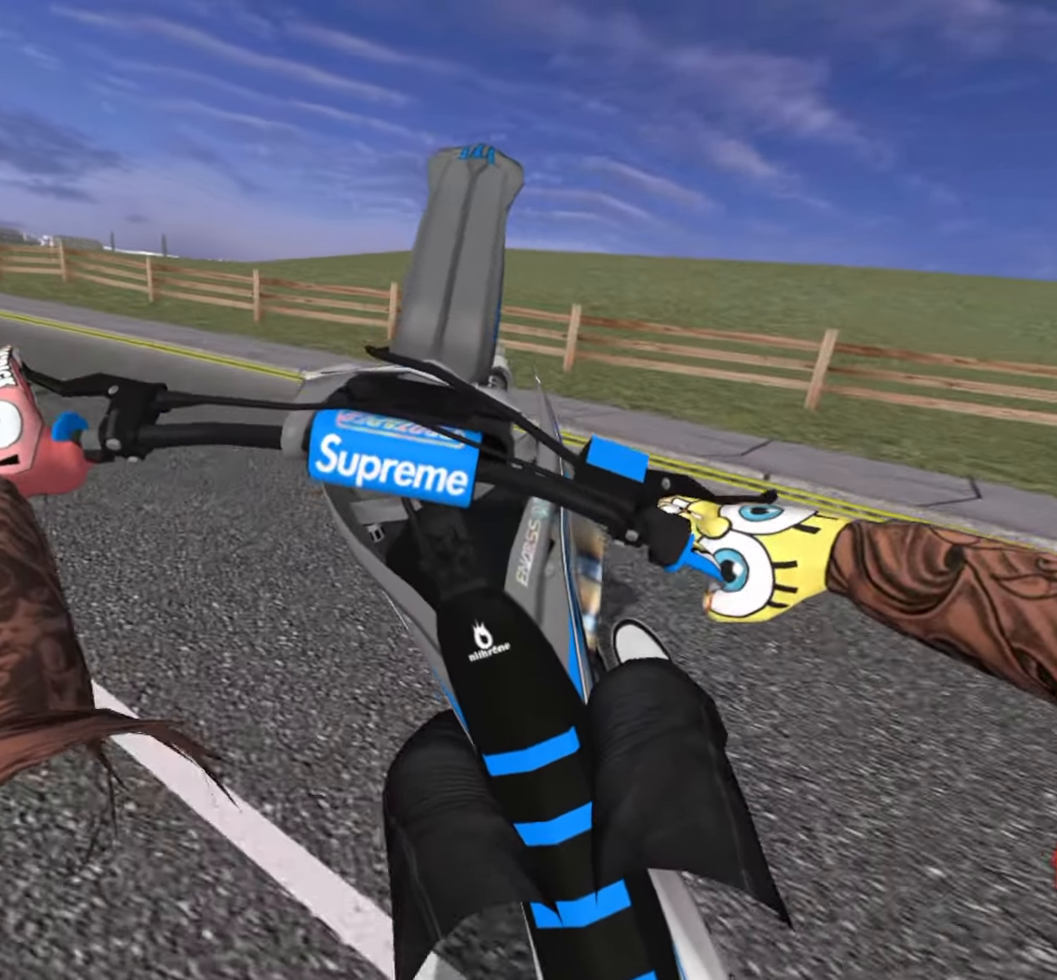
{"buttons": ["R2"], "left_stick": "up-left", "right_stick": "center", "events": [[83, "R2", "down"], [150, "R2", "up"], [250, "R2", "down"], [383, "left_stick", "up-left"]]}
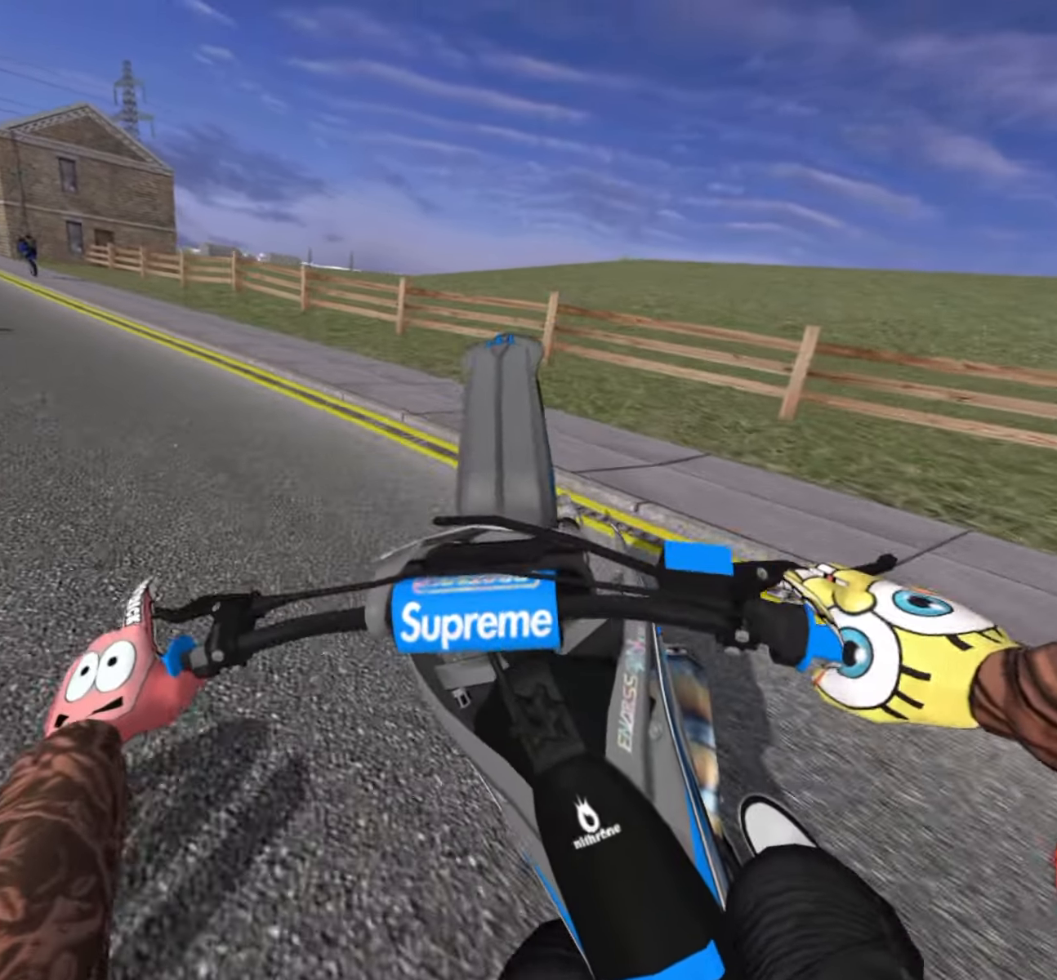
{"buttons": [], "left_stick": "left", "right_stick": "center", "events": [[317, "R2", "up"], [350, "left_stick", "center"], [483, "left_stick", "left"]]}
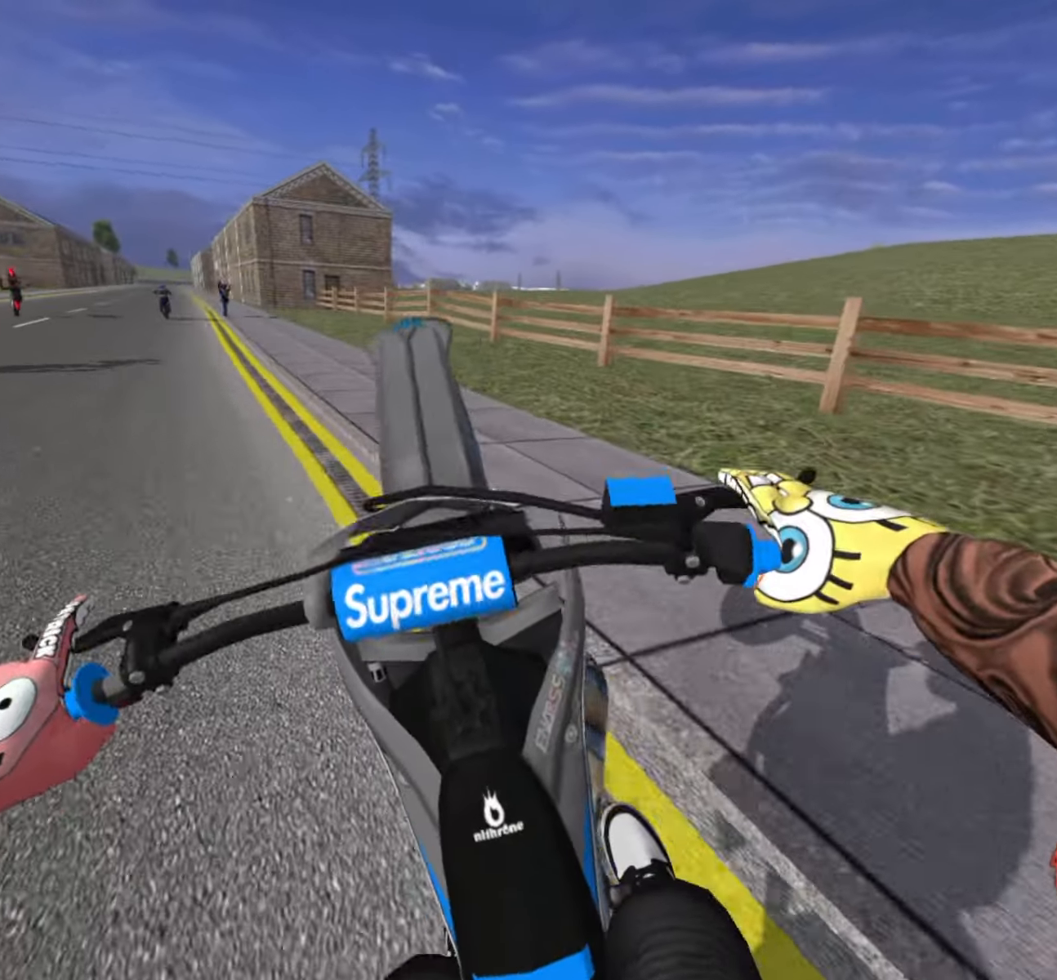
{"buttons": [], "left_stick": "left", "right_stick": "center", "events": [[50, "R2", "down"], [350, "R2", "up"]]}
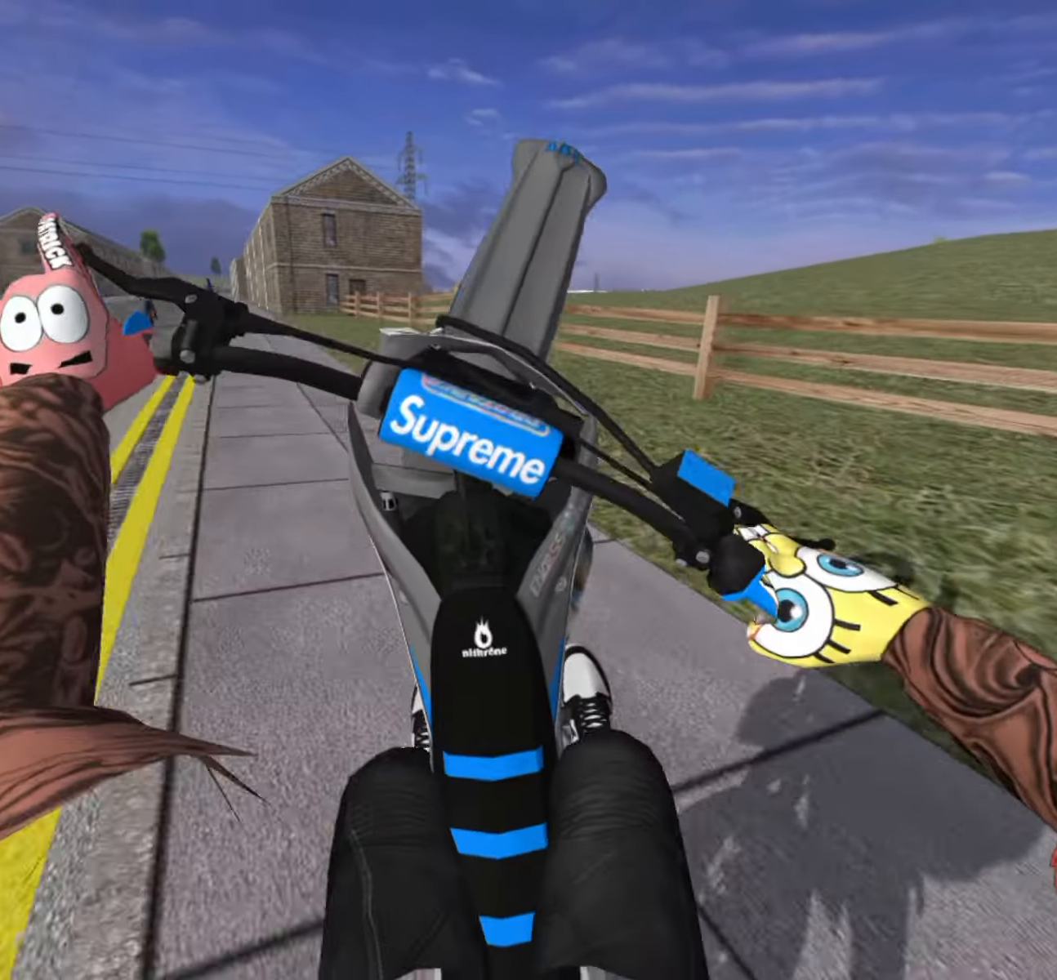
{"buttons": [], "left_stick": "left", "right_stick": "center", "events": [[350, "R2", "down"], [467, "R2", "up"]]}
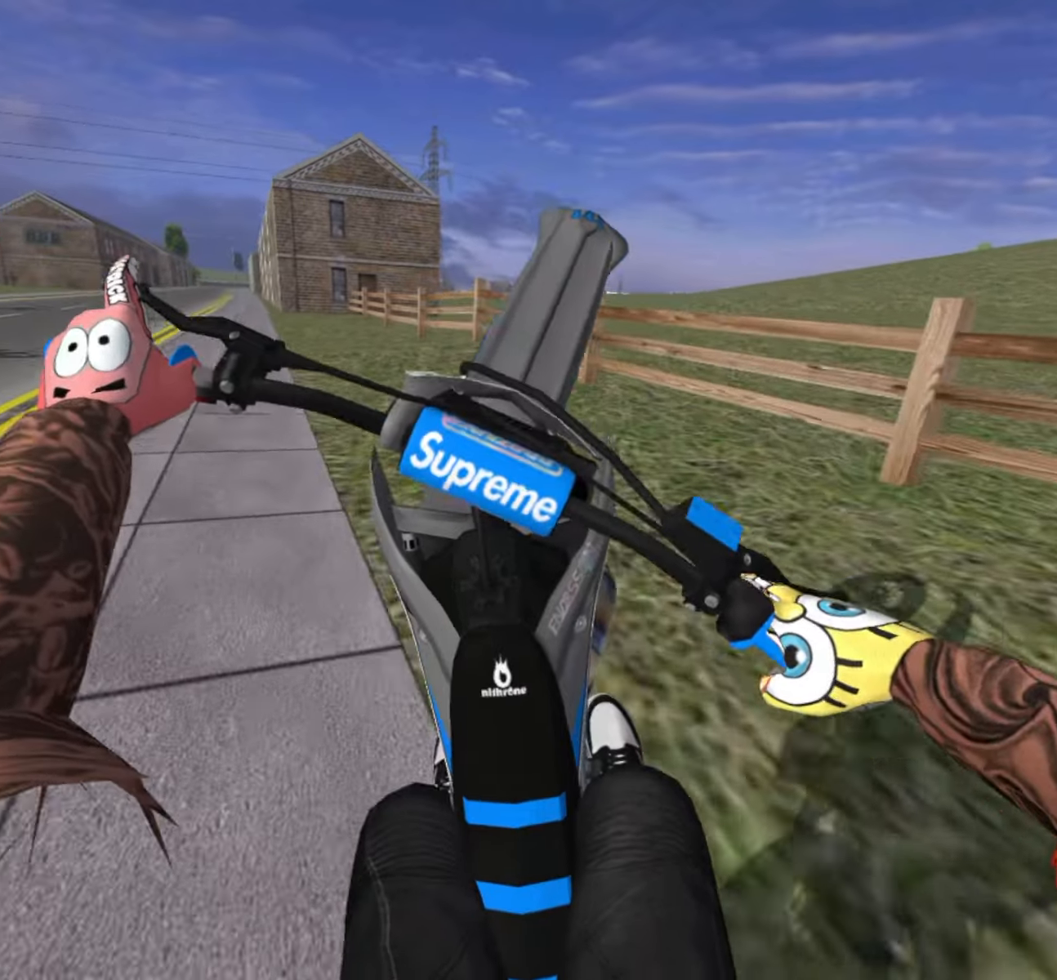
{"buttons": ["R2"], "left_stick": "left", "right_stick": "center", "events": [[334, "R2", "down"]]}
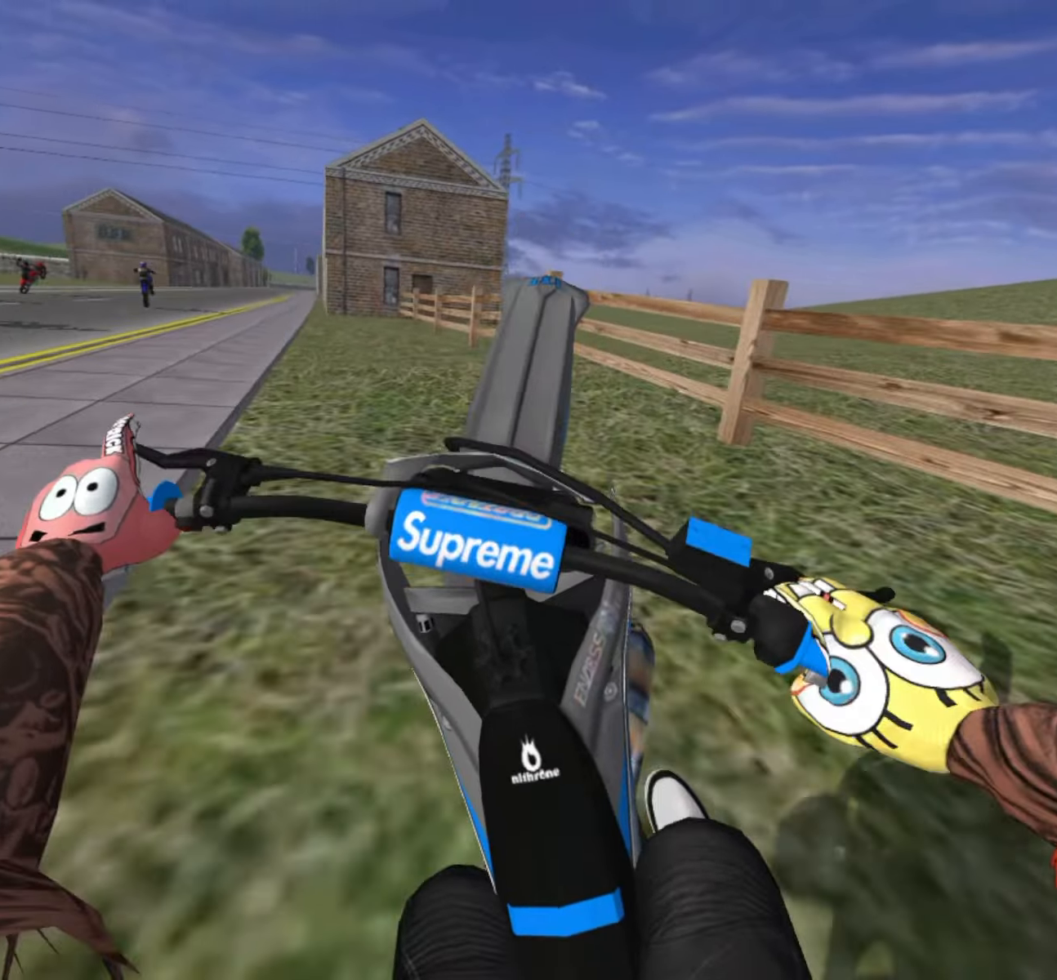
{"buttons": ["R2"], "left_stick": "left", "right_stick": "center", "events": [[117, "R2", "up"], [234, "R2", "down"], [334, "R2", "up"], [417, "R2", "down"]]}
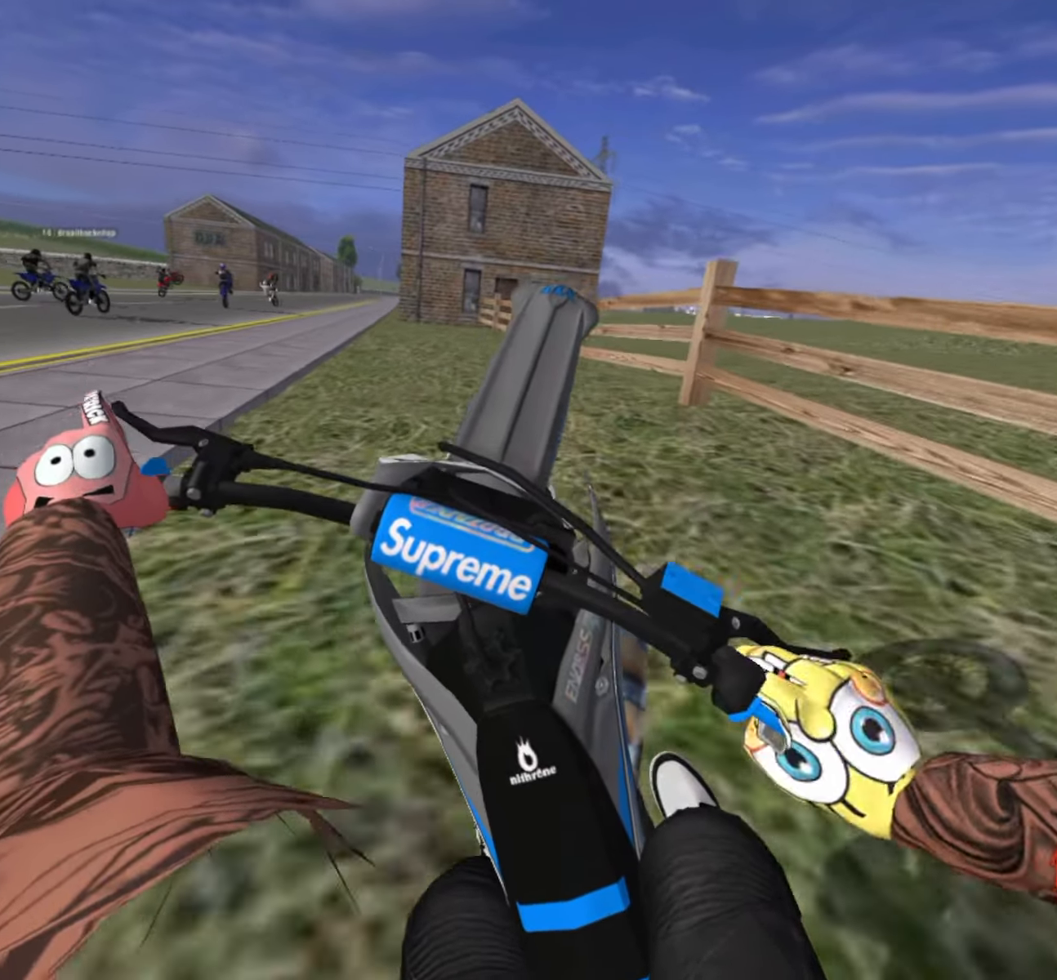
{"buttons": ["R2"], "left_stick": "up-left", "right_stick": "center", "events": [[50, "R2", "up"], [117, "R2", "down"], [234, "R2", "up"], [317, "R2", "down"], [434, "R2", "up"], [450, "left_stick", "up-left"], [500, "R2", "down"]]}
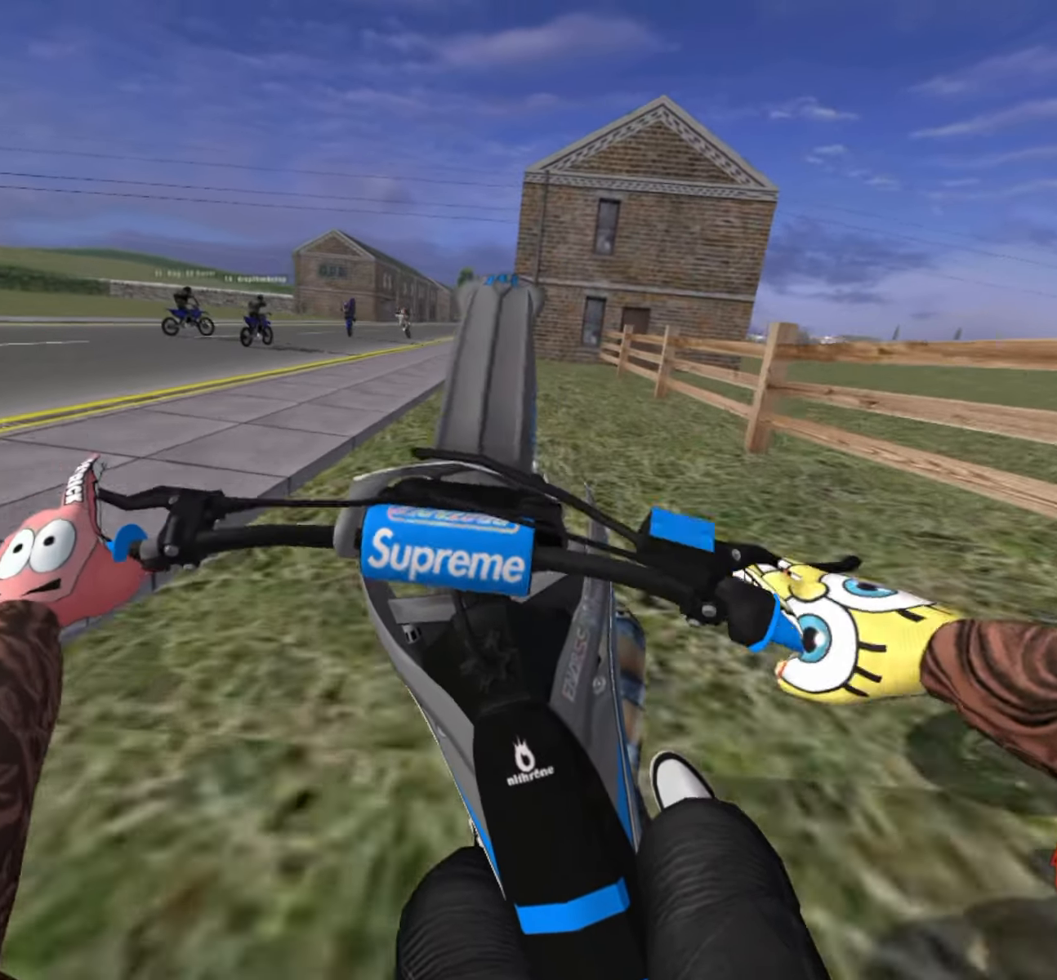
{"buttons": [], "left_stick": "left", "right_stick": "center", "events": [[150, "R2", "up"], [300, "left_stick", "left"]]}
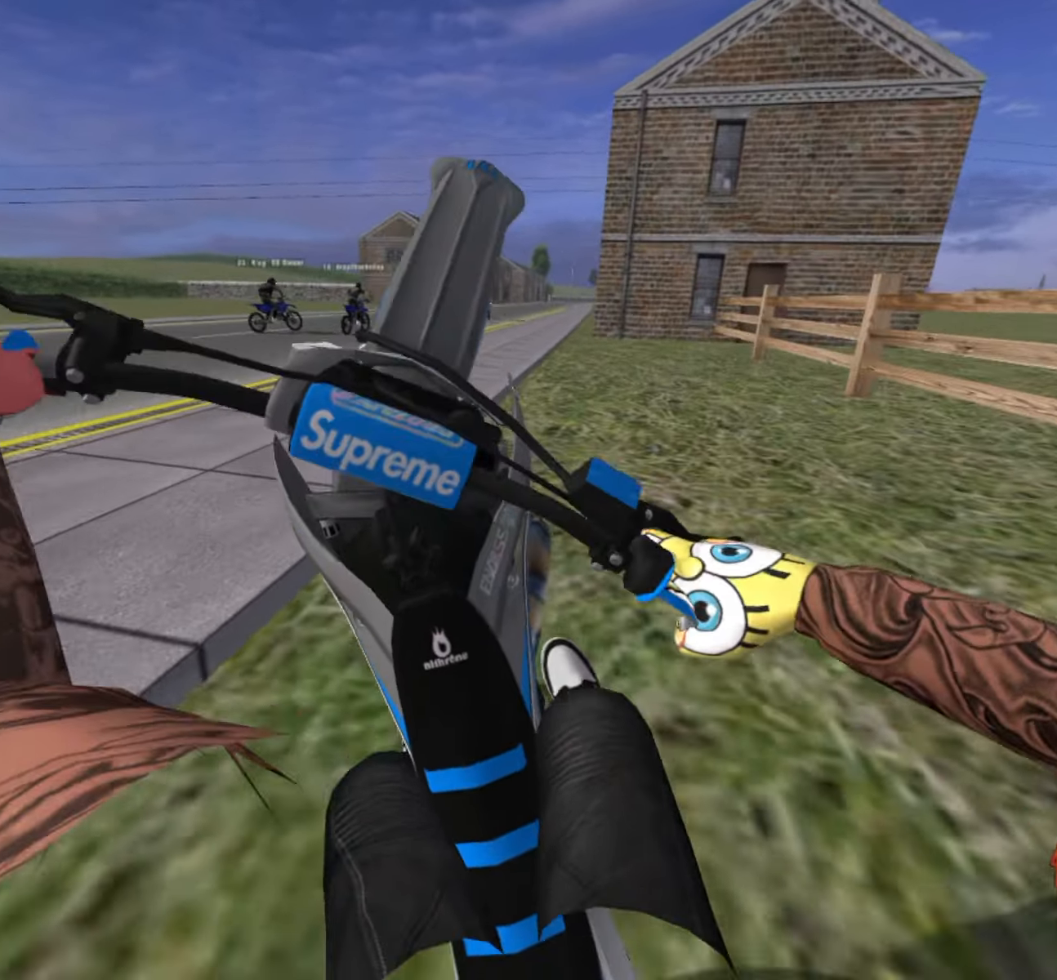
{"buttons": ["R2"], "left_stick": "left", "right_stick": "center", "events": [[67, "R2", "down"], [384, "R2", "up"], [434, "R2", "down"]]}
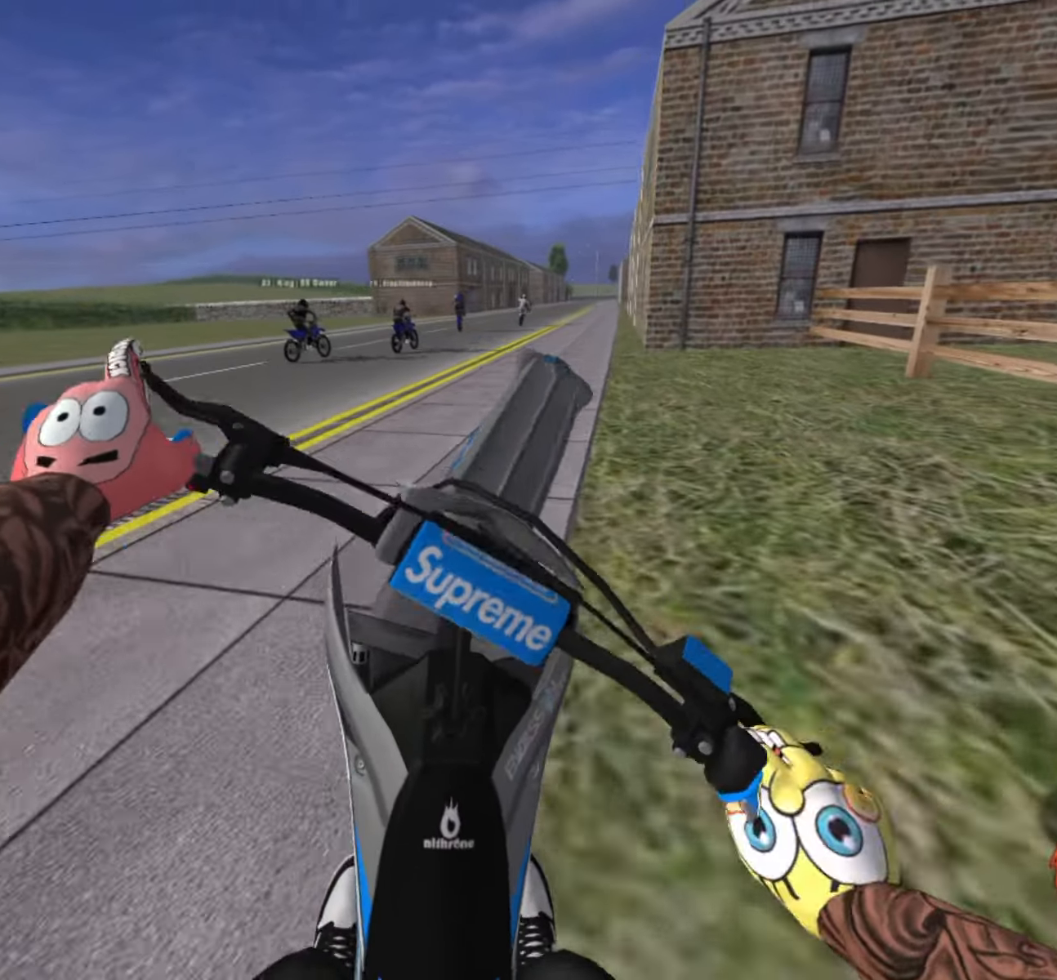
{"buttons": ["R2"], "left_stick": "left", "right_stick": "center", "events": [[50, "R2", "up"], [84, "left_stick", "center"], [150, "R2", "down"], [250, "R2", "up"], [317, "R2", "down"], [434, "R2", "up"], [484, "R2", "down"], [500, "left_stick", "left"]]}
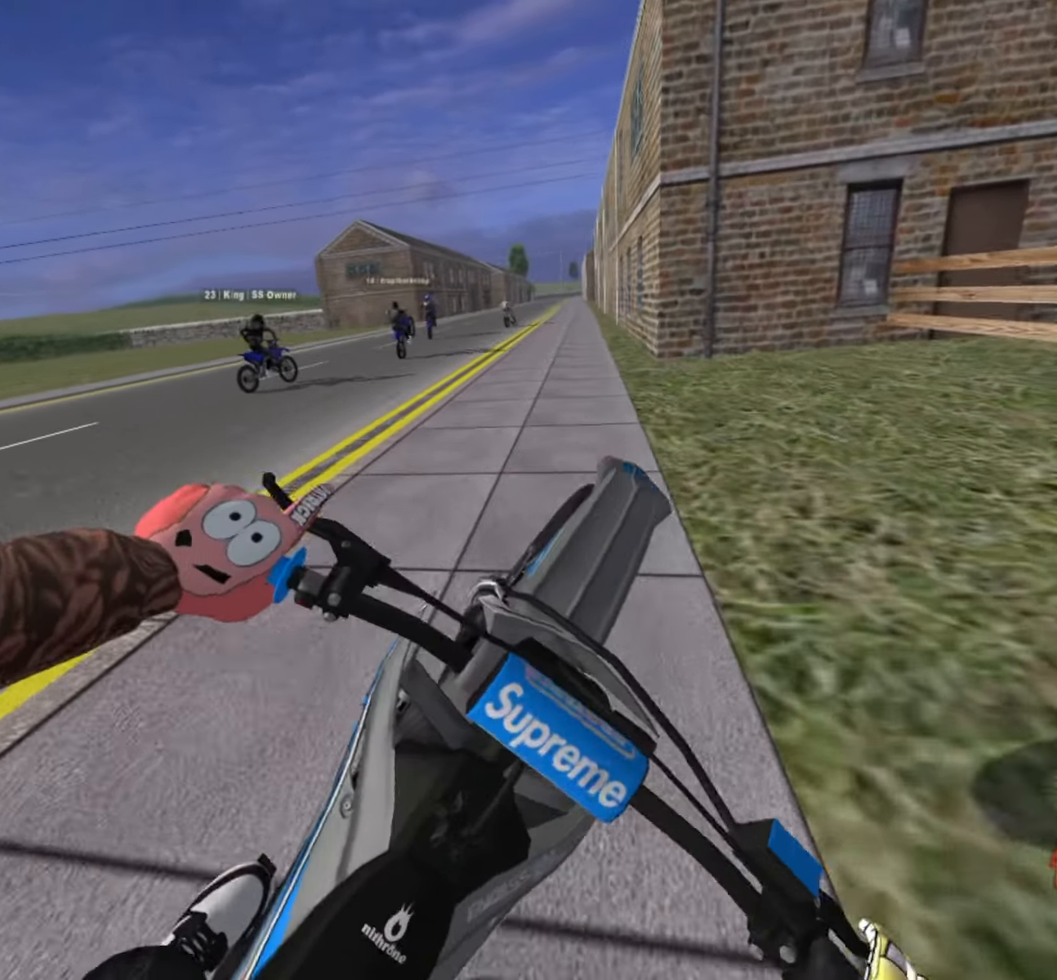
{"buttons": [], "left_stick": "center", "right_stick": "center", "events": [[117, "R1", "down"], [200, "R1", "up"], [217, "R2", "up"], [417, "left_stick", "center"]]}
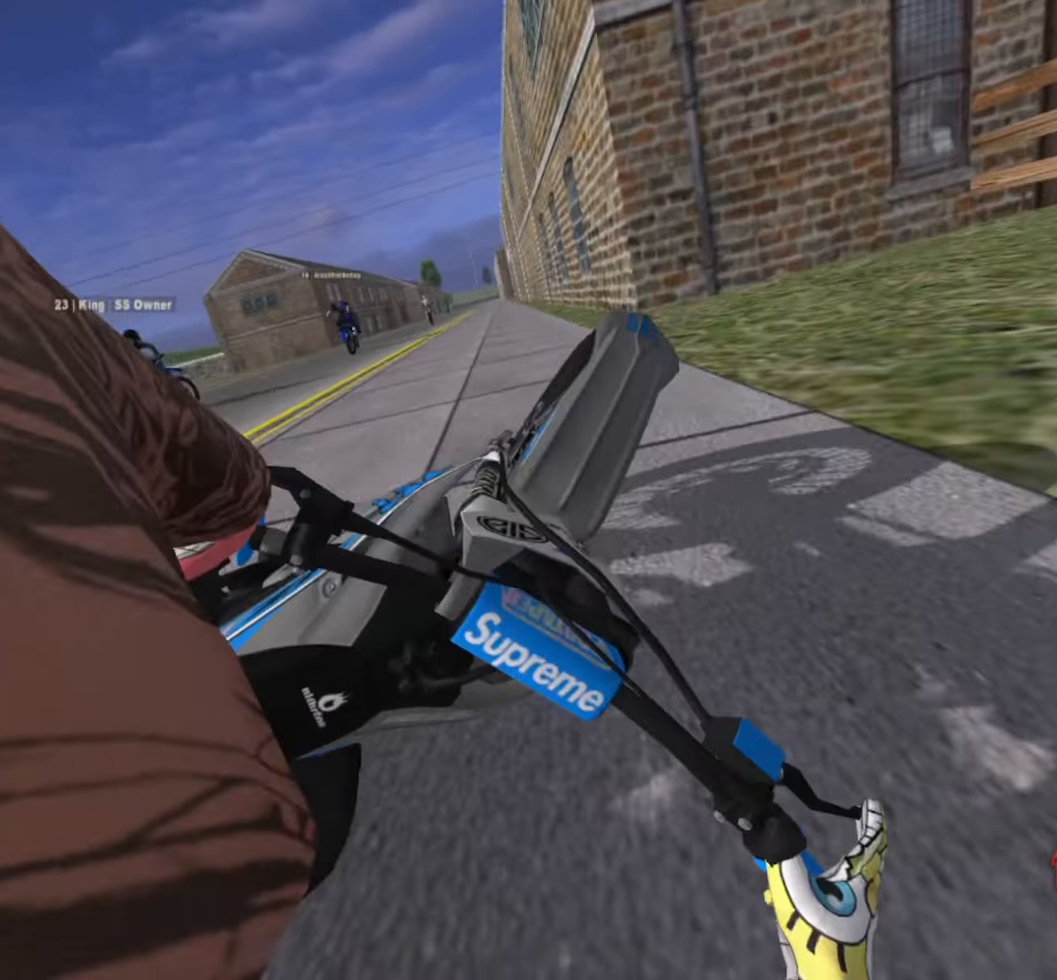
{"buttons": ["SELECT"], "left_stick": "center", "right_stick": "center", "events": [[267, "SELECT", "down"], [384, "SELECT", "up"], [467, "SELECT", "down"]]}
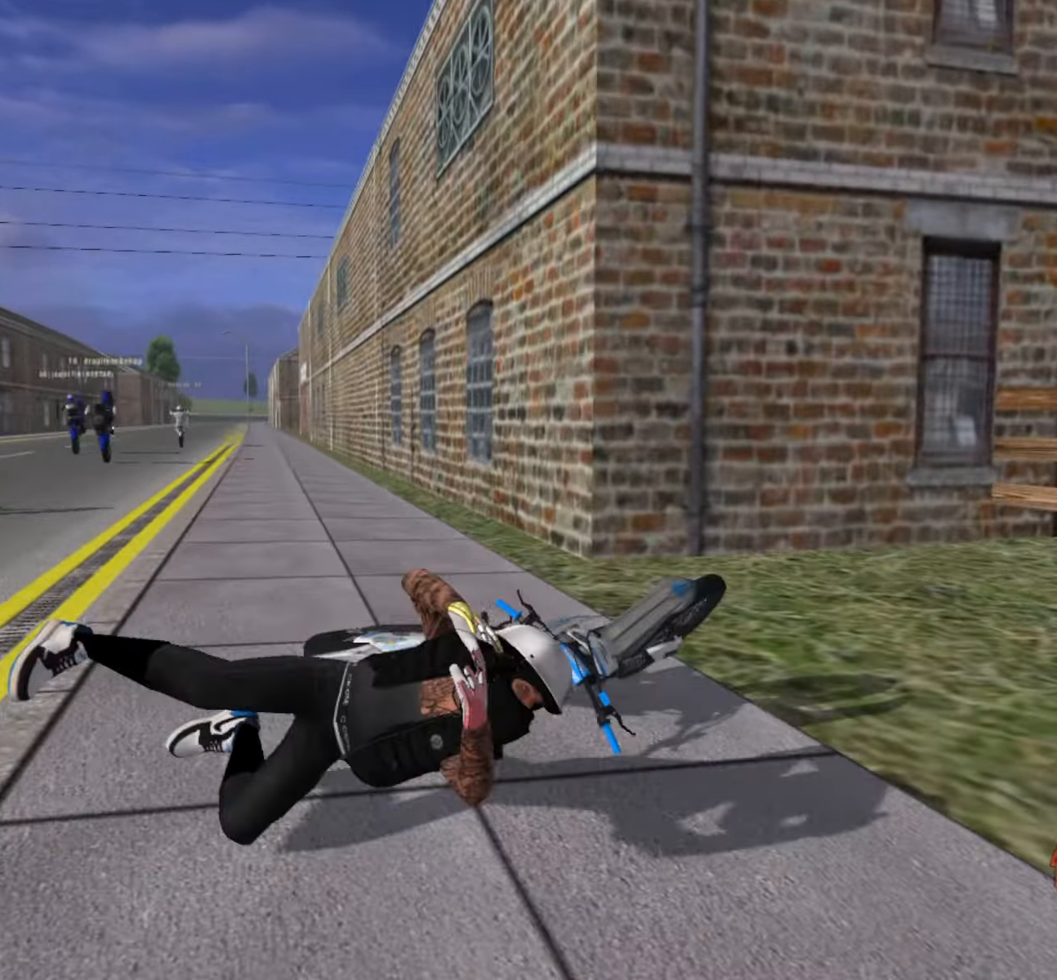
{"buttons": ["SELECT"], "left_stick": "center", "right_stick": "center", "events": [[84, "SELECT", "up"], [150, "SELECT", "down"], [267, "SELECT", "up"], [317, "SELECT", "down"], [434, "SELECT", "up"], [484, "SELECT", "down"]]}
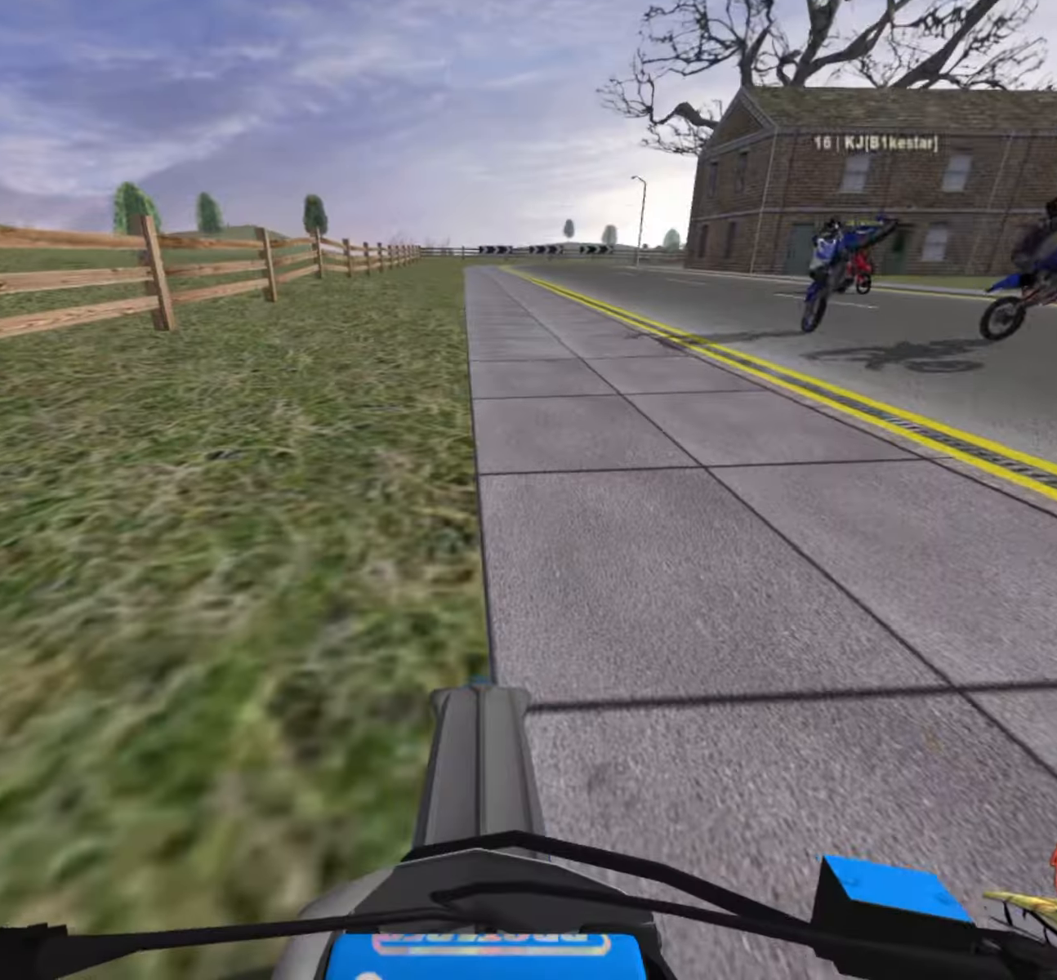
{"buttons": ["L1"], "left_stick": "right", "right_stick": "up", "events": [[100, "SELECT", "up"], [167, "SELECT", "down"], [250, "SELECT", "up"], [300, "right_stick", "up"], [433, "L1", "down"], [450, "left_stick", "right"]]}